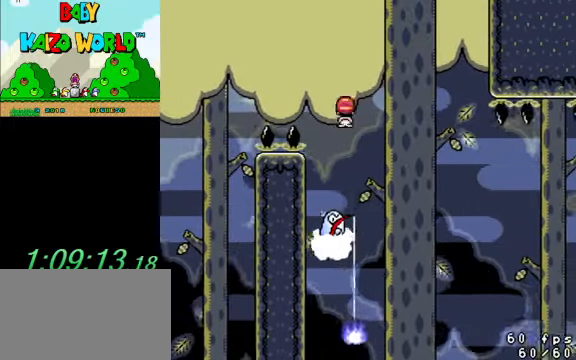
Gameplay with keyboard; each line is a JSON object with the keys held at the frame after it. "events" lists presses ("down") and releases ("up") of "a", "c", "ctrl", "d", "down", "left", "return", "right", "s", "shift", "up", "w", "x" and "y" between this image and that frame as [ms after this image, input, new state], when the widget could be followed in between. No other keys are recorded. Mouse input is not recorded.
{"keys": ["right", "y"], "events": [[33, "left", "down"], [66, "right", "down"], [100, "left", "up"], [300, "ctrl", "up"]]}
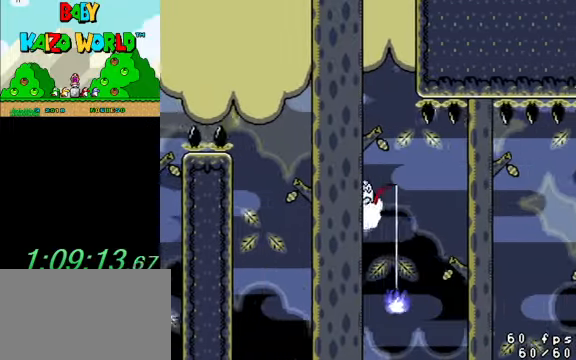
{"keys": ["right", "y"], "events": [[266, "left", "down"], [266, "right", "up"], [366, "right", "down"], [400, "left", "up"]]}
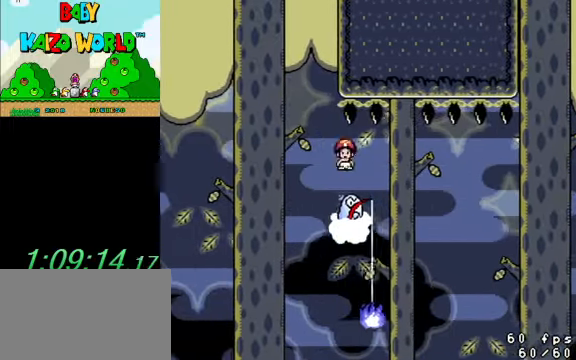
{"keys": ["left", "y"], "events": [[466, "right", "up"], [500, "left", "down"]]}
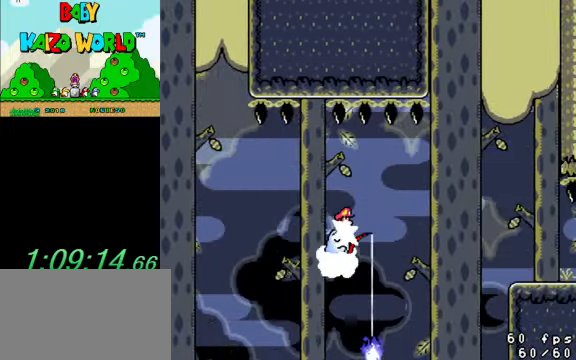
{"keys": ["right", "shift", "y"], "events": [[100, "left", "up"], [100, "right", "down"], [466, "shift", "down"]]}
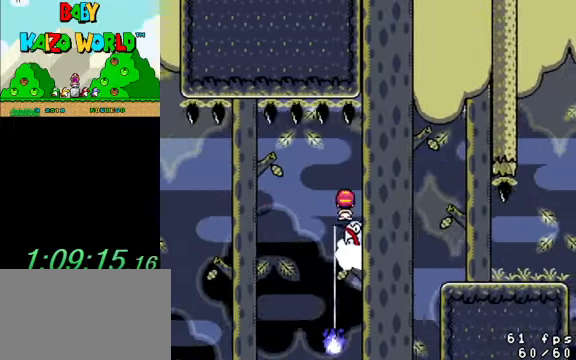
{"keys": ["right", "shift", "y"], "events": [[300, "left", "down"], [367, "right", "up"], [434, "right", "down"], [500, "left", "up"]]}
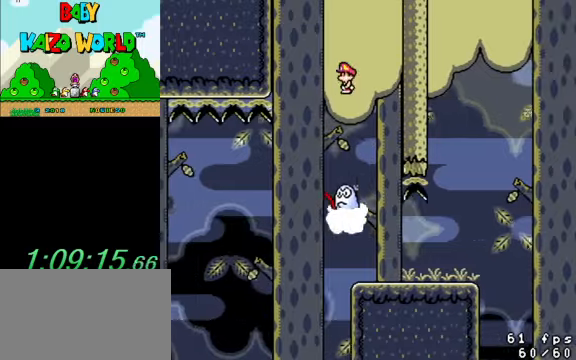
{"keys": ["right", "shift", "y"], "events": [[267, "right", "up"], [300, "left", "down"], [400, "left", "up"], [400, "right", "down"]]}
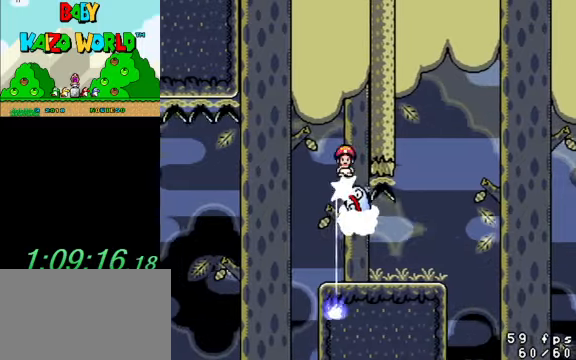
{"keys": ["y"], "events": [[34, "right", "up"], [134, "right", "down"], [134, "shift", "up"], [267, "left", "down"], [267, "right", "up"], [500, "left", "up"]]}
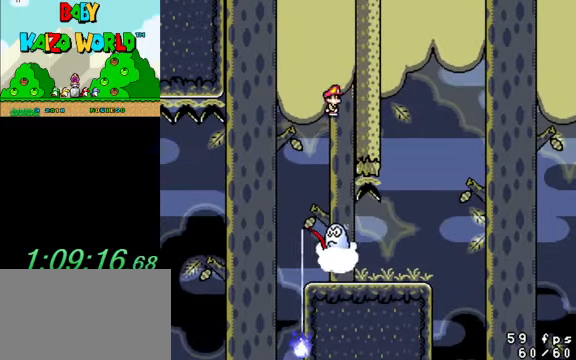
{"keys": ["right", "y"], "events": [[67, "right", "down"], [234, "left", "down"], [234, "right", "up"], [367, "left", "up"], [367, "right", "down"]]}
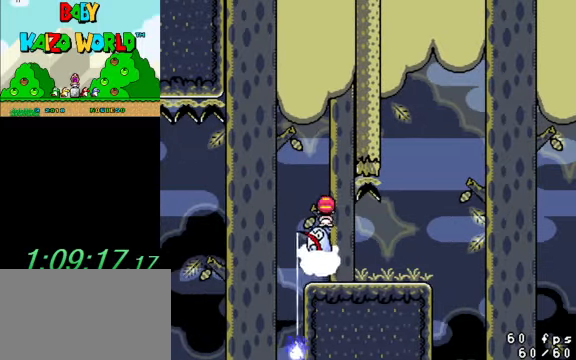
{"keys": ["right", "y"], "events": [[34, "left", "down"], [34, "right", "up"], [67, "left", "up"], [100, "right", "down"], [267, "right", "up"], [334, "left", "down"], [434, "left", "up"], [434, "right", "down"]]}
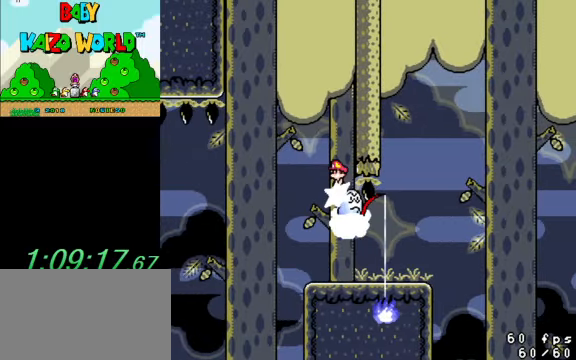
{"keys": ["left", "shift", "y"], "events": [[67, "right", "up"], [134, "left", "down"], [167, "shift", "down"], [267, "left", "up"], [300, "right", "down"], [434, "left", "down"], [434, "right", "up"]]}
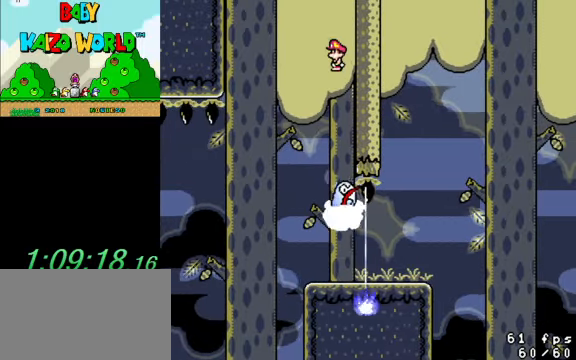
{"keys": ["right", "shift", "y"], "events": [[134, "left", "up"], [134, "right", "down"], [334, "right", "up"], [367, "left", "down"], [467, "left", "up"], [467, "right", "down"]]}
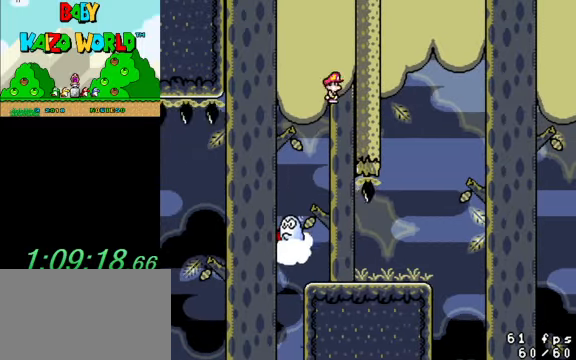
{"keys": ["right", "y"], "events": [[100, "right", "up"], [134, "left", "down"], [300, "left", "up"], [300, "right", "down"], [334, "shift", "up"]]}
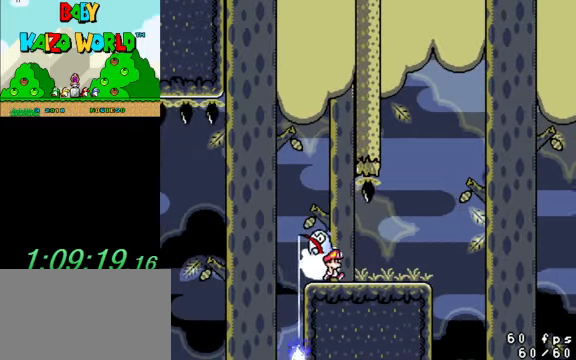
{"keys": ["left", "y"], "events": [[334, "left", "down"], [334, "right", "up"]]}
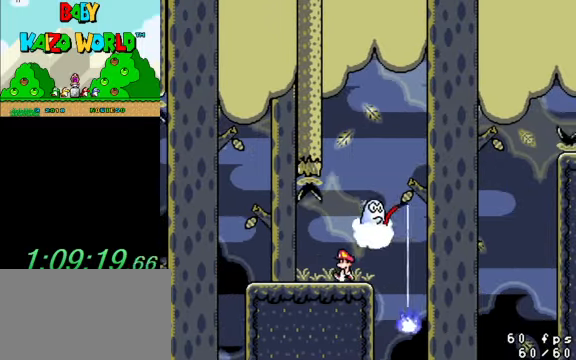
{"keys": ["y"], "events": [[34, "left", "up"], [134, "right", "down"], [234, "right", "up"], [300, "left", "down"], [400, "left", "up"]]}
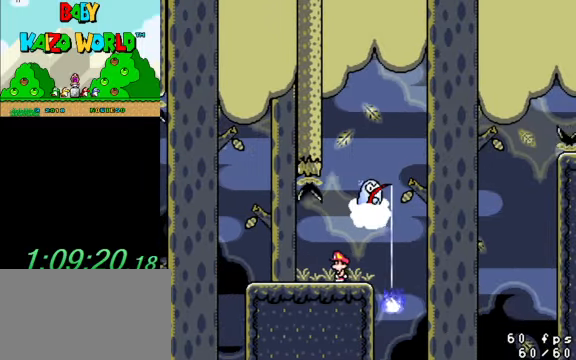
{"keys": ["right", "y"], "events": [[100, "right", "down"], [134, "right", "up"], [467, "right", "down"]]}
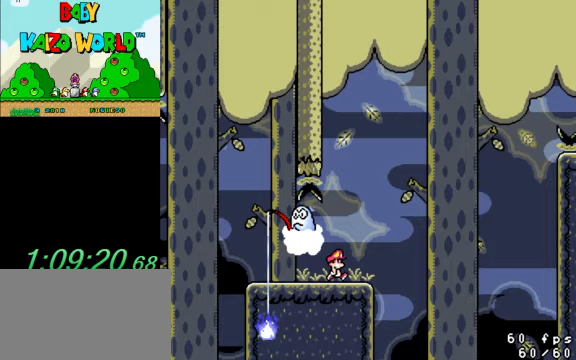
{"keys": ["ctrl", "right", "y"], "events": [[100, "right", "up"], [200, "right", "down"], [367, "ctrl", "down"]]}
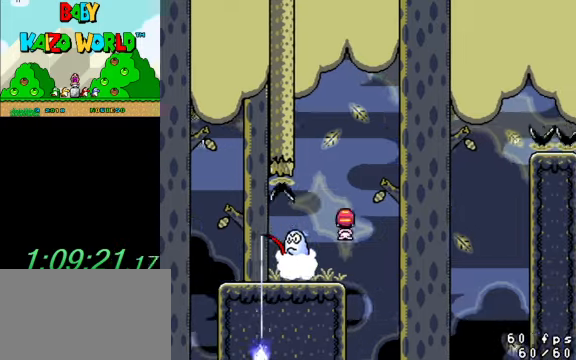
{"keys": ["ctrl", "right", "y"], "events": [[67, "ctrl", "up"], [67, "left", "down"], [67, "right", "up"], [200, "ctrl", "down"], [200, "left", "up"], [200, "right", "down"]]}
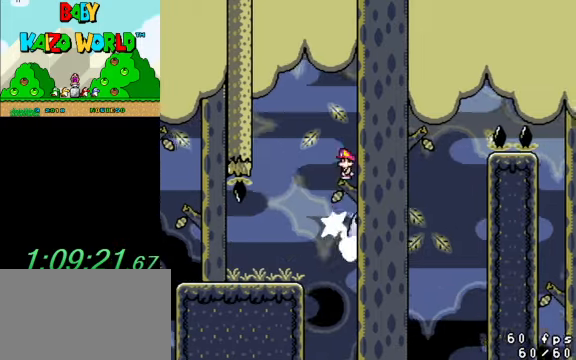
{"keys": ["ctrl", "left", "y"], "events": [[67, "ctrl", "up"], [233, "ctrl", "down"], [467, "left", "down"], [467, "right", "up"]]}
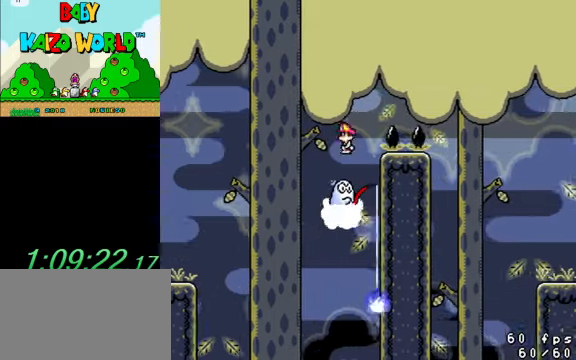
{"keys": ["ctrl", "right", "y"], "events": [[33, "right", "down"], [100, "left", "up"]]}
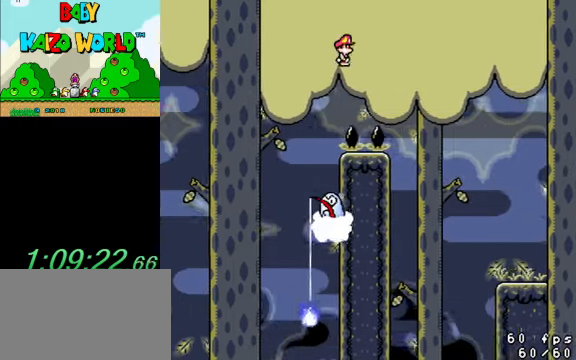
{"keys": ["ctrl", "right", "y"], "events": [[367, "left", "down"], [367, "right", "up"], [467, "left", "up"], [467, "right", "down"]]}
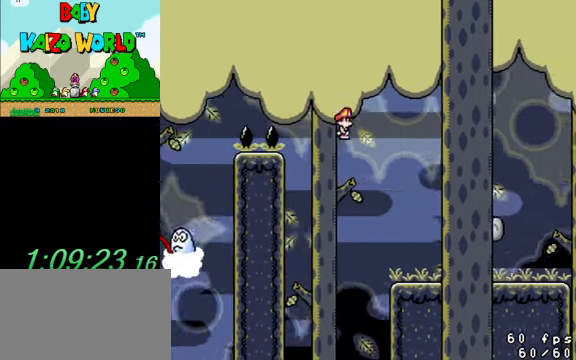
{"keys": ["left", "y"], "events": [[333, "ctrl", "up"], [433, "left", "down"], [433, "right", "up"]]}
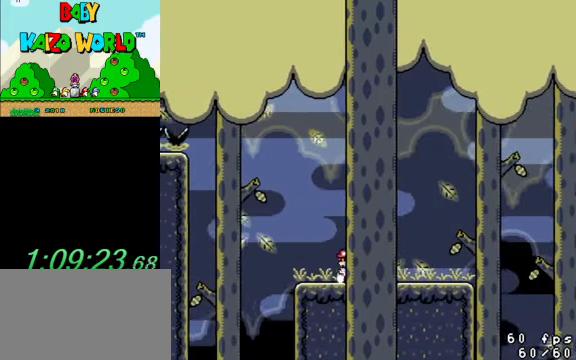
{"keys": ["right", "y"], "events": [[300, "left", "up"], [300, "right", "down"]]}
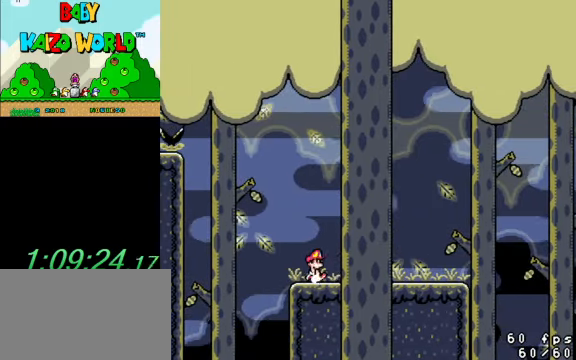
{"keys": ["right", "y"], "events": [[300, "down", "down"], [500, "down", "up"]]}
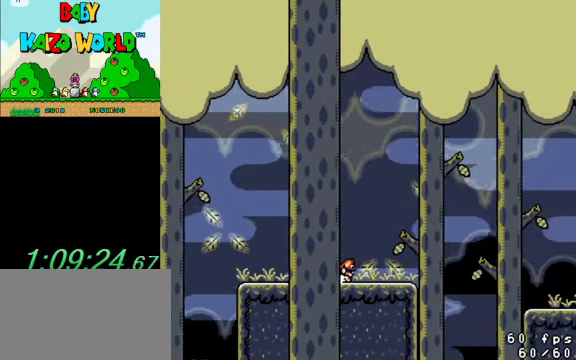
{"keys": ["y"], "events": [[200, "right", "up"], [233, "left", "down"], [367, "left", "up"]]}
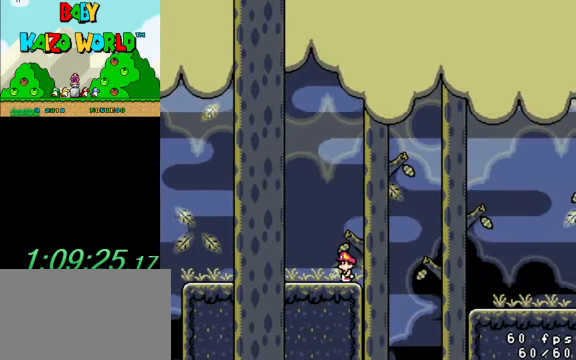
{"keys": ["right", "shift", "y"], "events": [[233, "right", "down"], [367, "shift", "down"]]}
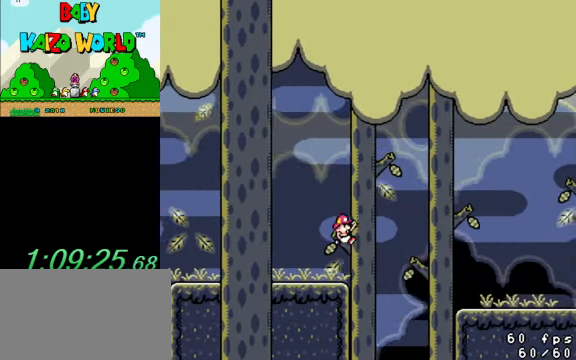
{"keys": ["right", "shift", "y"], "events": []}
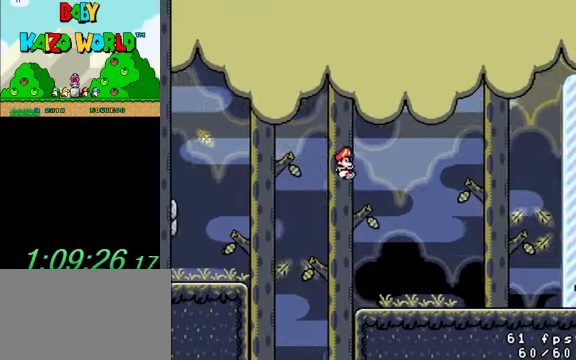
{"keys": ["right", "y"], "events": [[33, "shift", "up"], [166, "left", "down"], [166, "right", "up"], [300, "left", "up"], [433, "right", "down"]]}
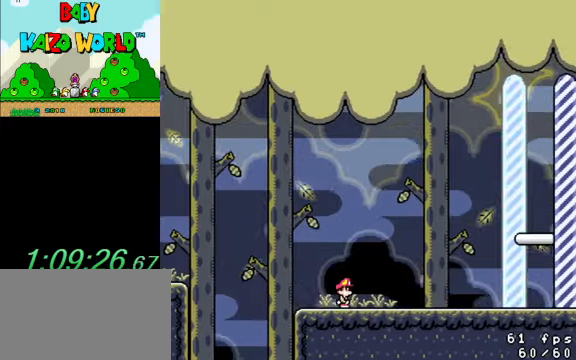
{"keys": ["right", "y"], "events": []}
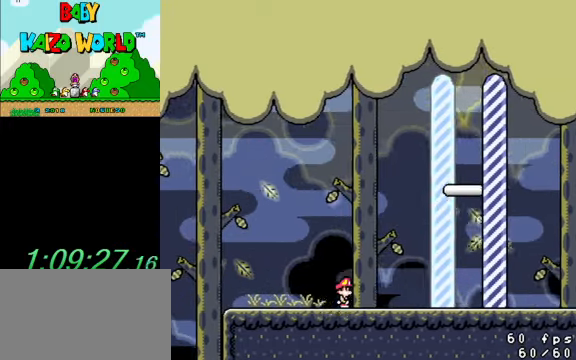
{"keys": ["right", "y"], "events": [[366, "down", "down"], [466, "down", "up"]]}
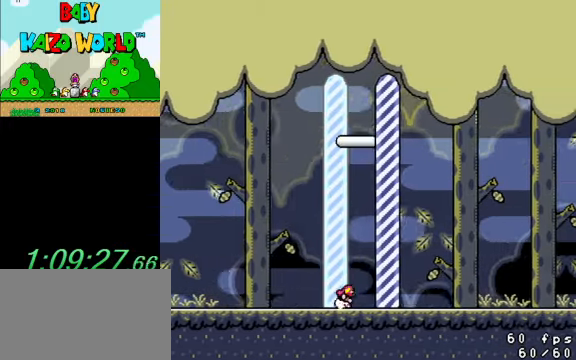
{"keys": [], "events": [[166, "y", "up"], [300, "right", "up"]]}